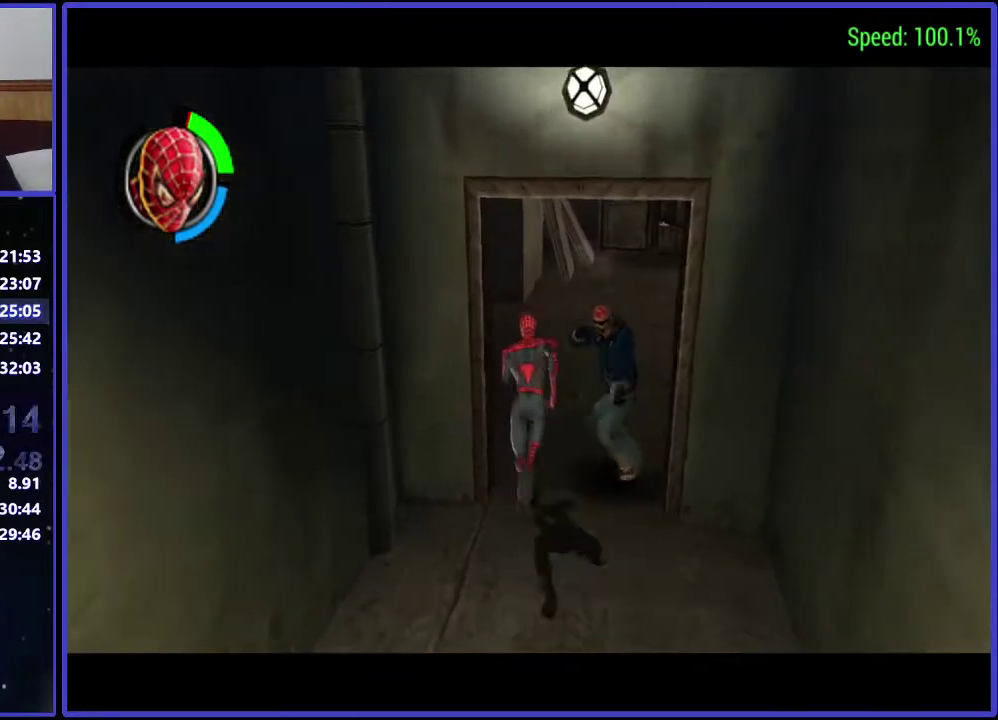
Gameplay with a controller (Xbox layout); each line is a JSON object with the inputs held at the frame after it. "events" lists button and stick changes between this image and that frame as [ms after this image, input, new state], when the widget could be followed in between. Not read: L3 R1 R3.
{"buttons": ["DPAD_UP"], "left_stick": "center", "right_stick": "center", "events": [[33, "X", "down"], [167, "X", "up"]]}
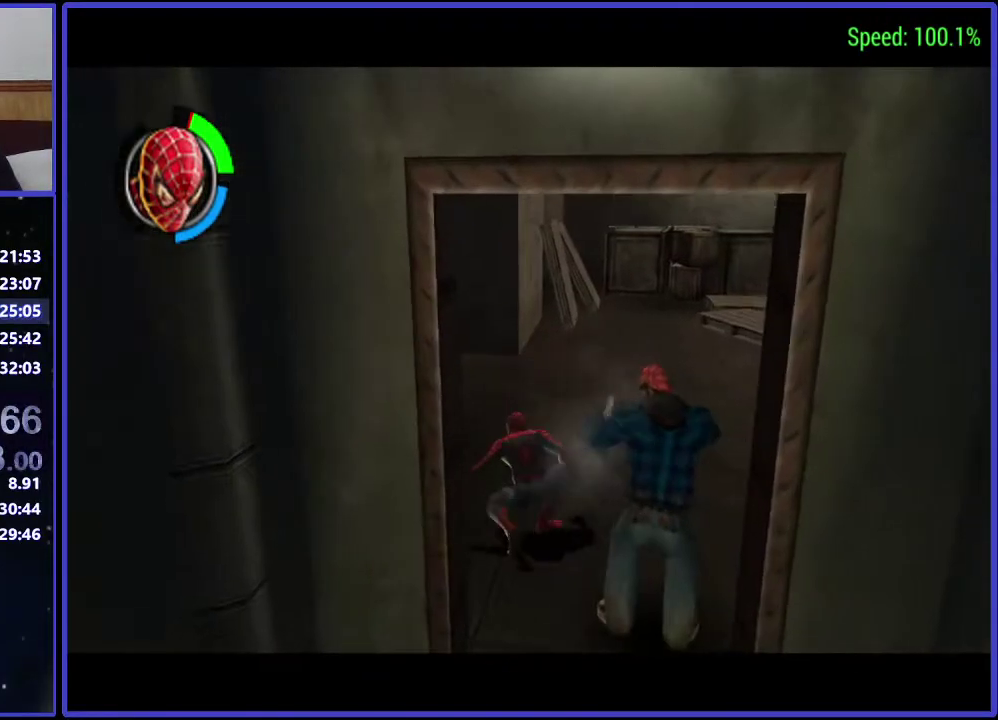
{"buttons": ["DPAD_UP", "DPAD_RIGHT"], "left_stick": "center", "right_stick": "center", "events": [[233, "DPAD_RIGHT", "down"], [300, "A", "down"], [367, "DPAD_UP", "up"], [433, "DPAD_UP", "down"], [500, "A", "up"]]}
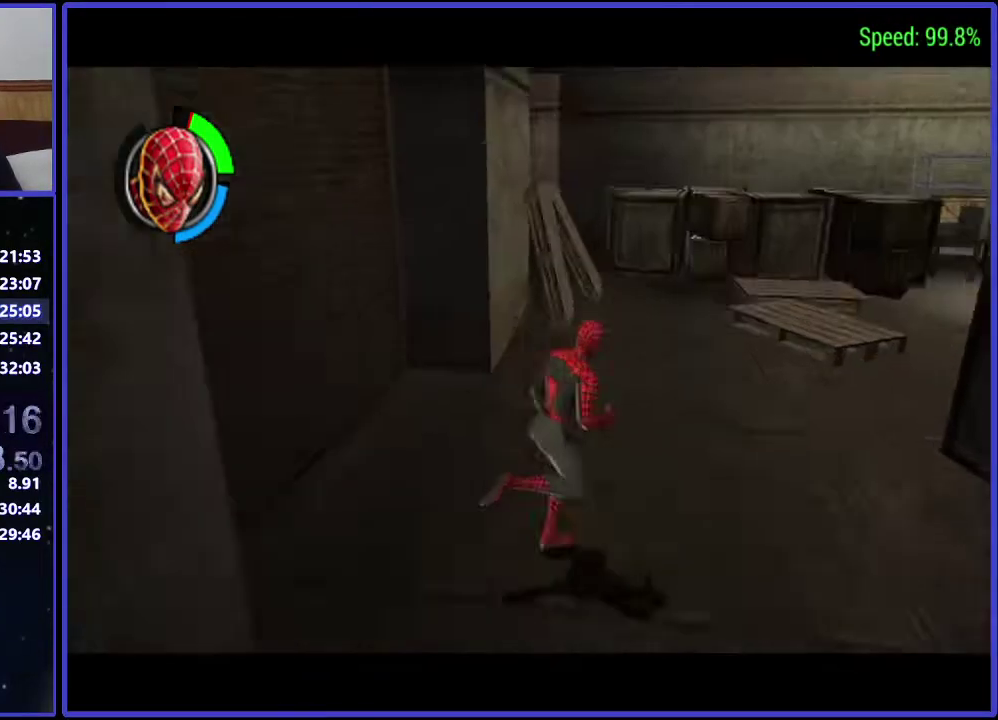
{"buttons": ["L1", "DPAD_UP", "DPAD_RIGHT"], "left_stick": "center", "right_stick": "center", "events": [[167, "L1", "down"]]}
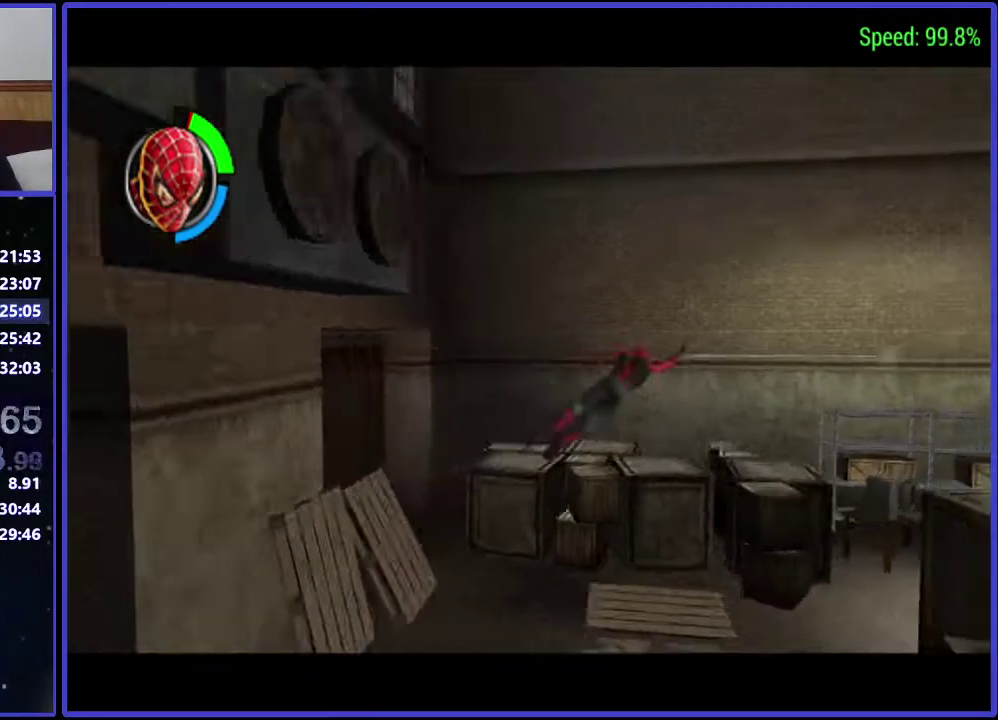
{"buttons": ["DPAD_RIGHT"], "left_stick": "center", "right_stick": "center", "events": [[33, "DPAD_UP", "up"], [33, "L1", "up"], [100, "A", "down"], [233, "A", "up"]]}
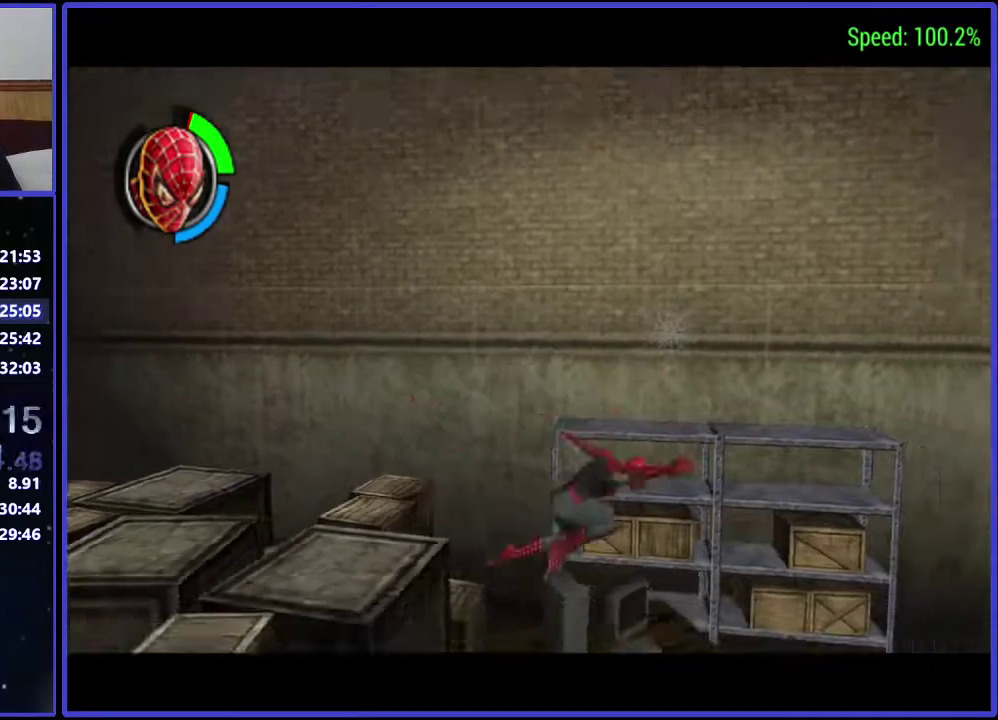
{"buttons": ["DPAD_RIGHT"], "left_stick": "center", "right_stick": "center", "events": []}
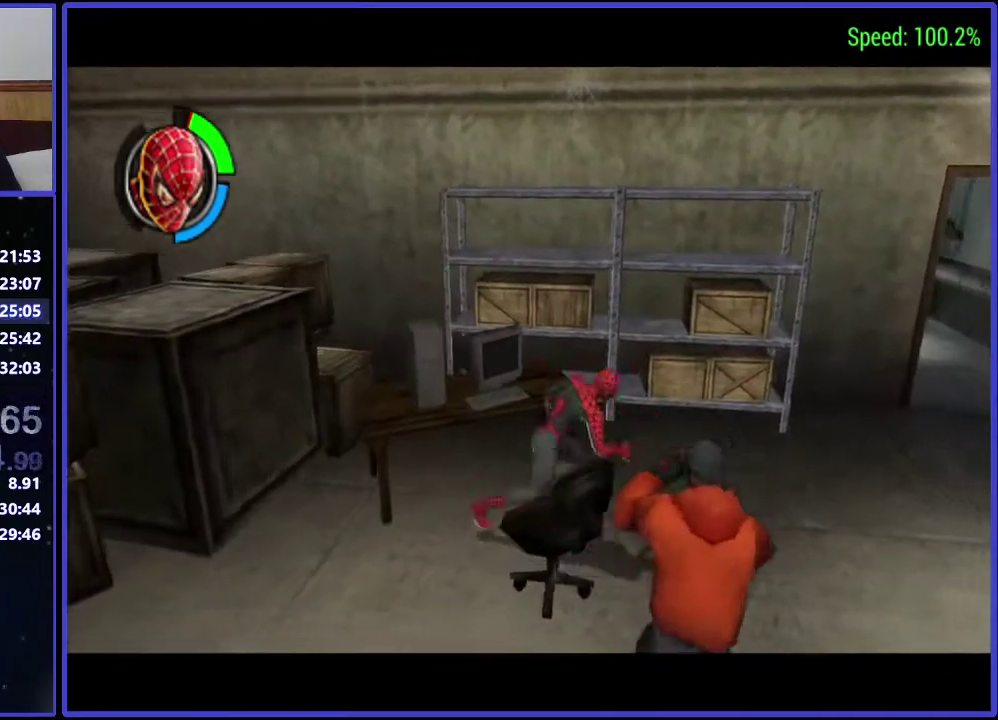
{"buttons": ["DPAD_RIGHT"], "left_stick": "center", "right_stick": "center", "events": []}
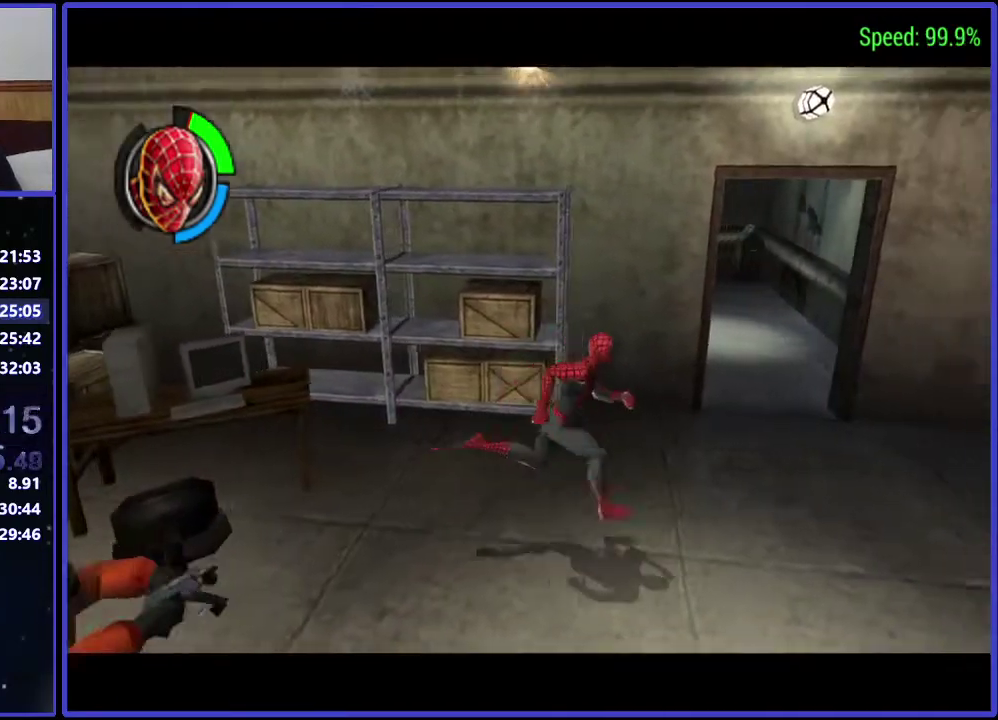
{"buttons": ["DPAD_UP", "DPAD_RIGHT"], "left_stick": "center", "right_stick": "center", "events": [[233, "A", "down"], [367, "A", "up"], [433, "DPAD_UP", "down"]]}
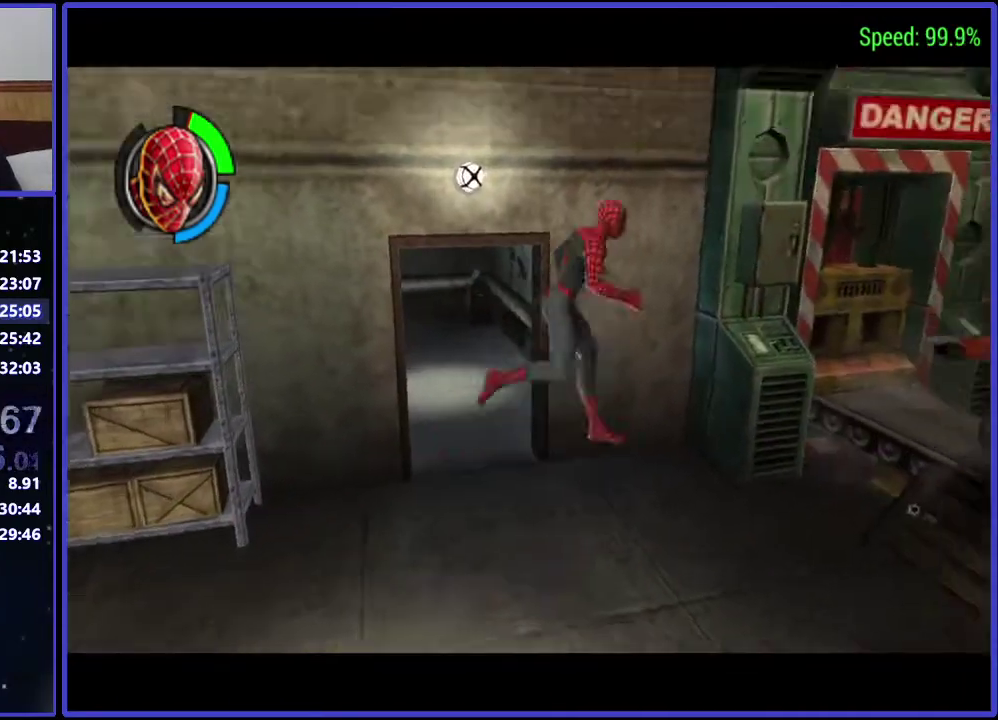
{"buttons": ["DPAD_UP", "DPAD_RIGHT"], "left_stick": "center", "right_stick": "center", "events": []}
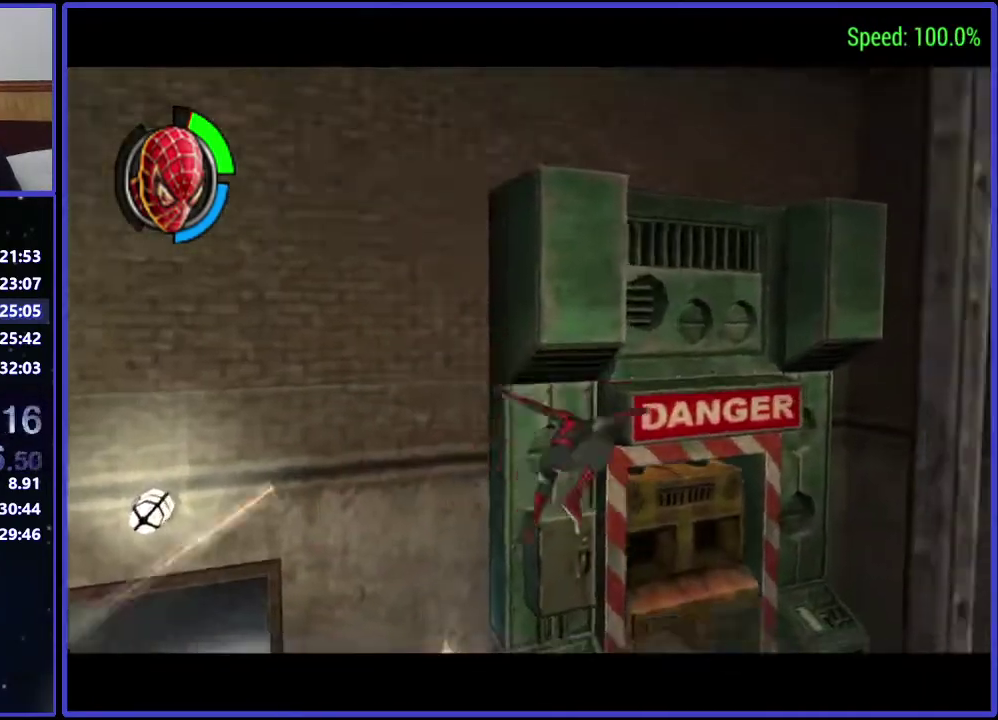
{"buttons": ["DPAD_UP"], "left_stick": "center", "right_stick": "center", "events": [[367, "DPAD_RIGHT", "up"]]}
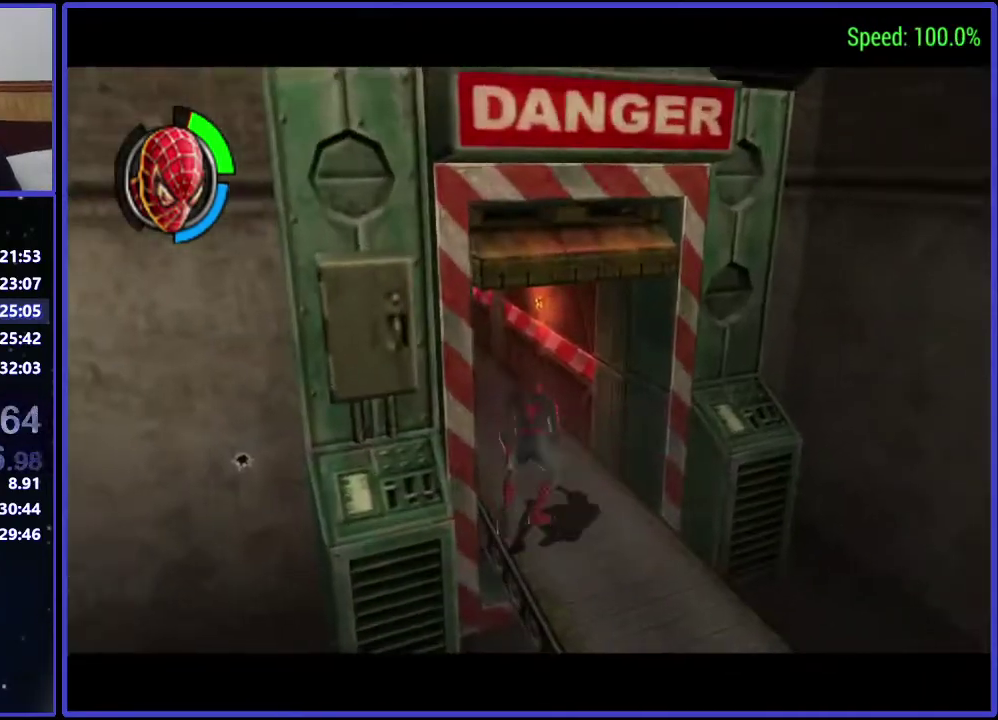
{"buttons": ["DPAD_UP"], "left_stick": "center", "right_stick": "center", "events": [[33, "DPAD_LEFT", "down"], [367, "DPAD_LEFT", "up"]]}
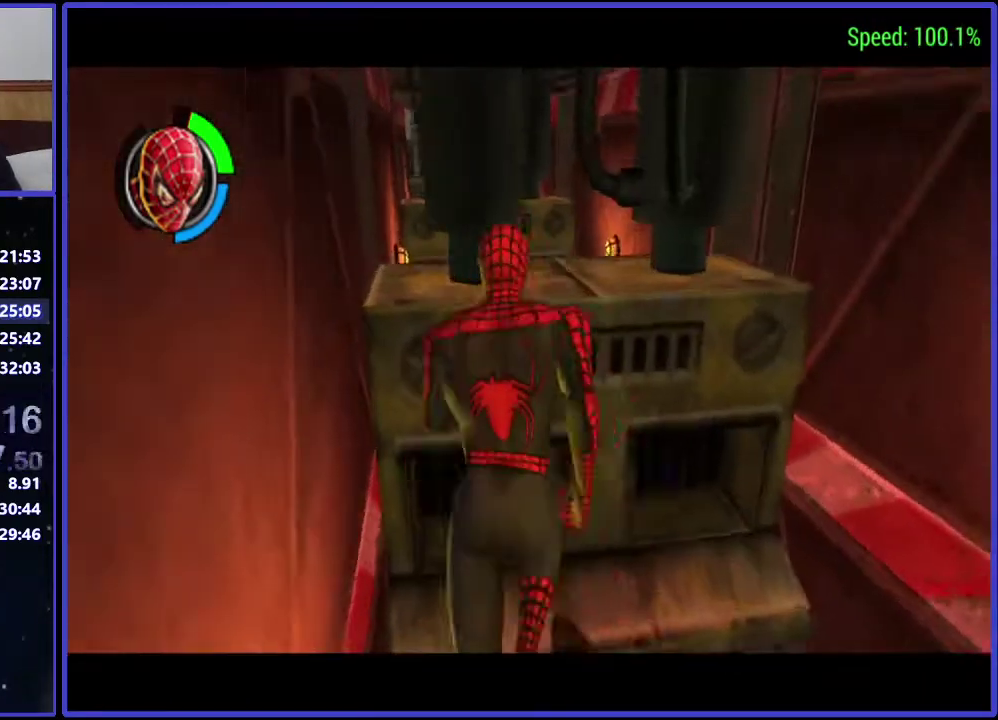
{"buttons": [], "left_stick": "center", "right_stick": "center", "events": [[100, "DPAD_UP", "up"]]}
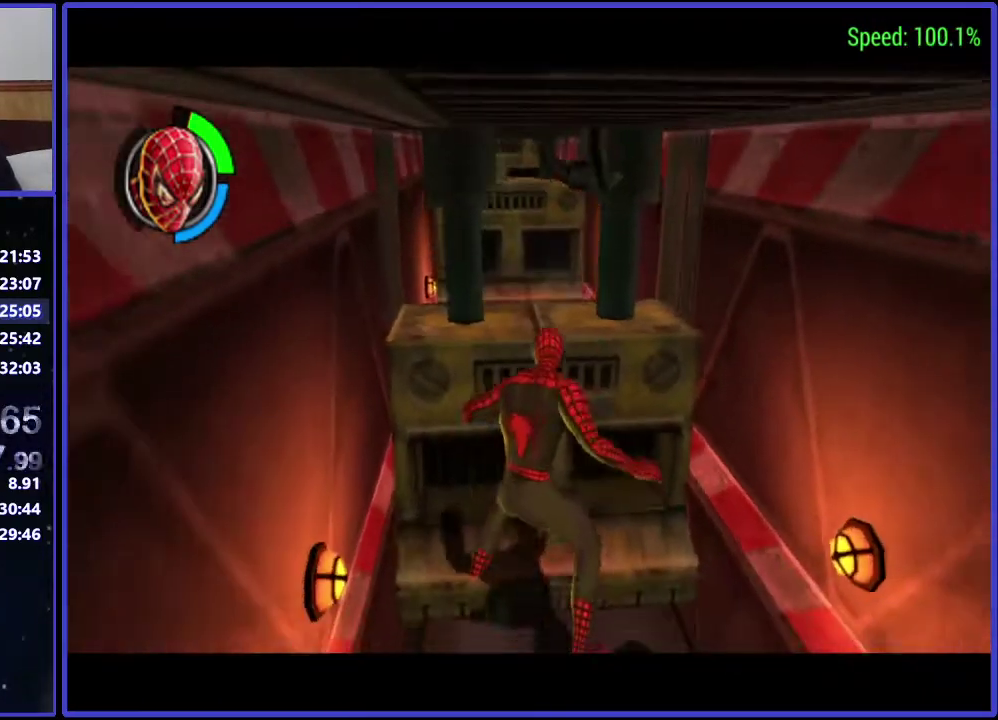
{"buttons": ["A", "L1", "DPAD_UP"], "left_stick": "center", "right_stick": "center", "events": [[100, "DPAD_UP", "down"], [367, "L1", "down"], [433, "A", "down"]]}
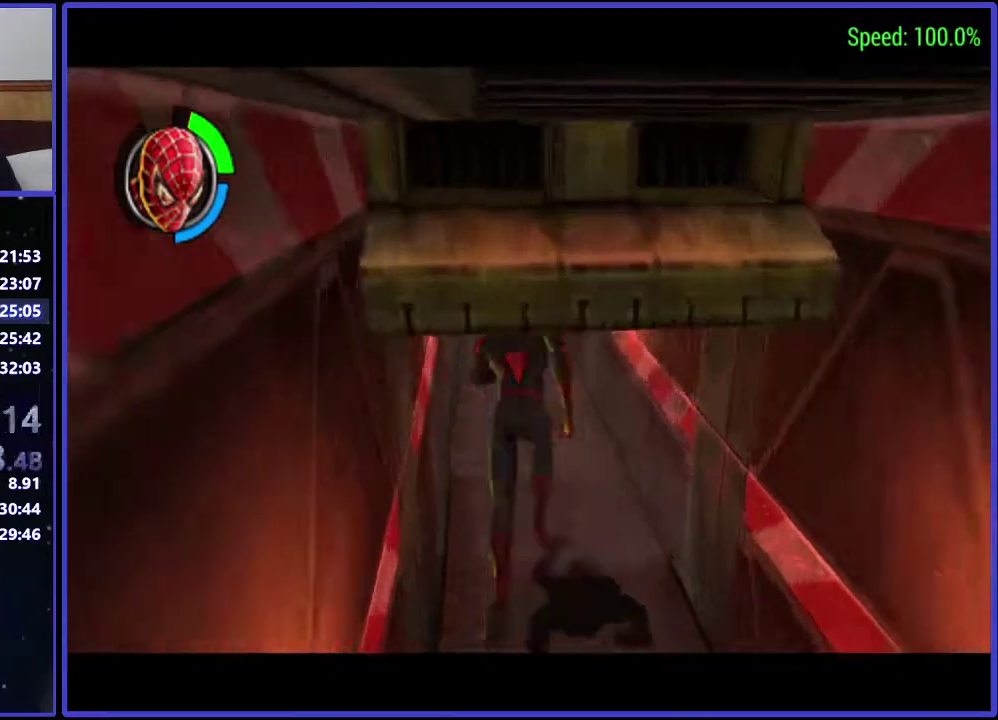
{"buttons": ["DPAD_UP"], "left_stick": "center", "right_stick": "center", "events": [[33, "A", "up"], [467, "L1", "up"]]}
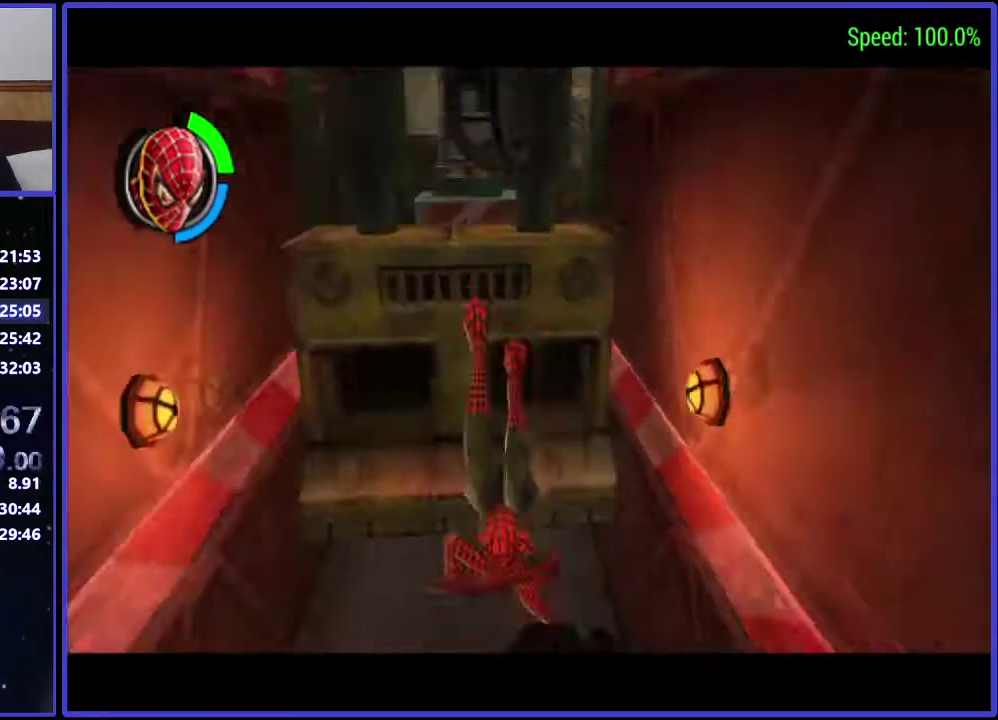
{"buttons": [], "left_stick": "center", "right_stick": "center", "events": [[367, "DPAD_UP", "up"]]}
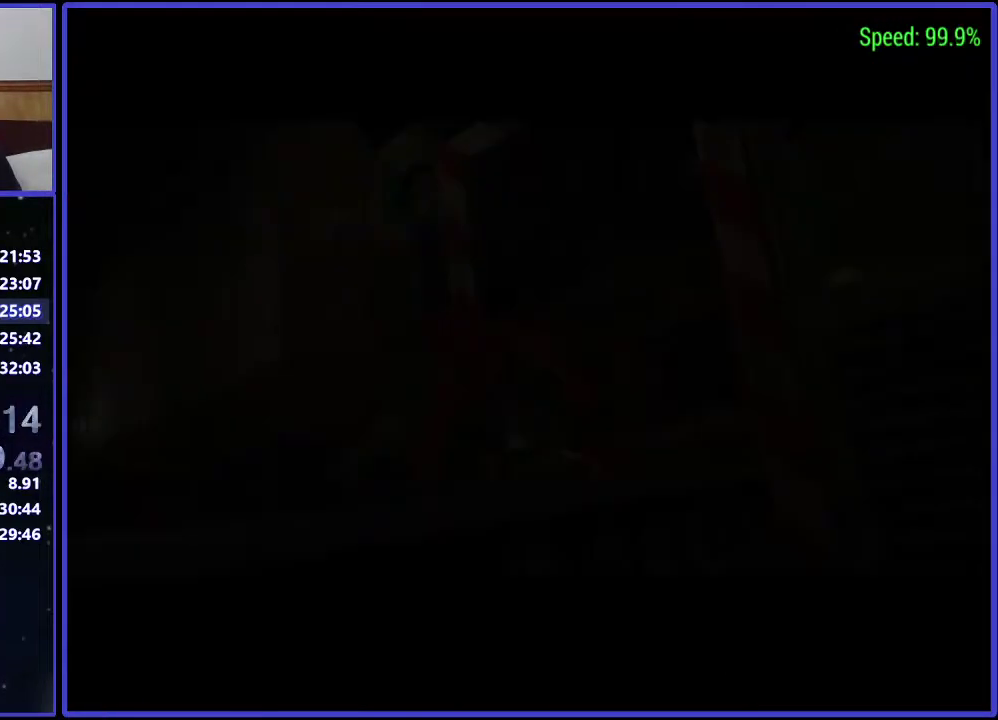
{"buttons": ["A"], "left_stick": "center", "right_stick": "center", "events": [[200, "A", "down"], [300, "A", "up"], [367, "A", "down"], [433, "A", "up"], [500, "A", "down"]]}
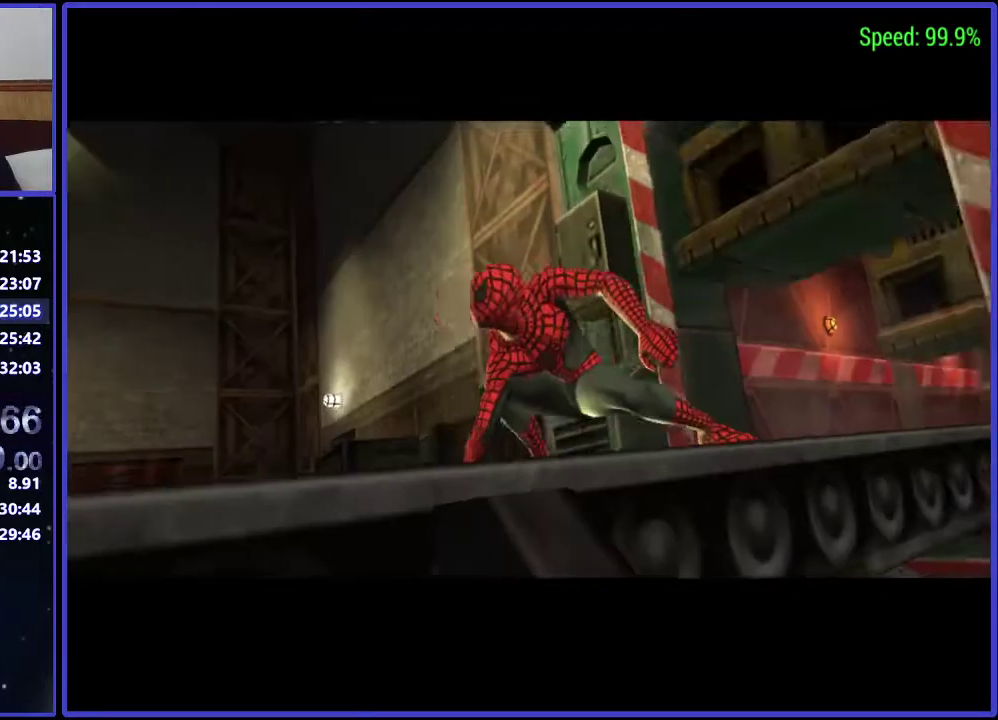
{"buttons": ["A"], "left_stick": "center", "right_stick": "center", "events": [[133, "A", "up"], [200, "A", "down"], [267, "A", "up"], [367, "A", "down"], [433, "A", "up"], [500, "A", "down"]]}
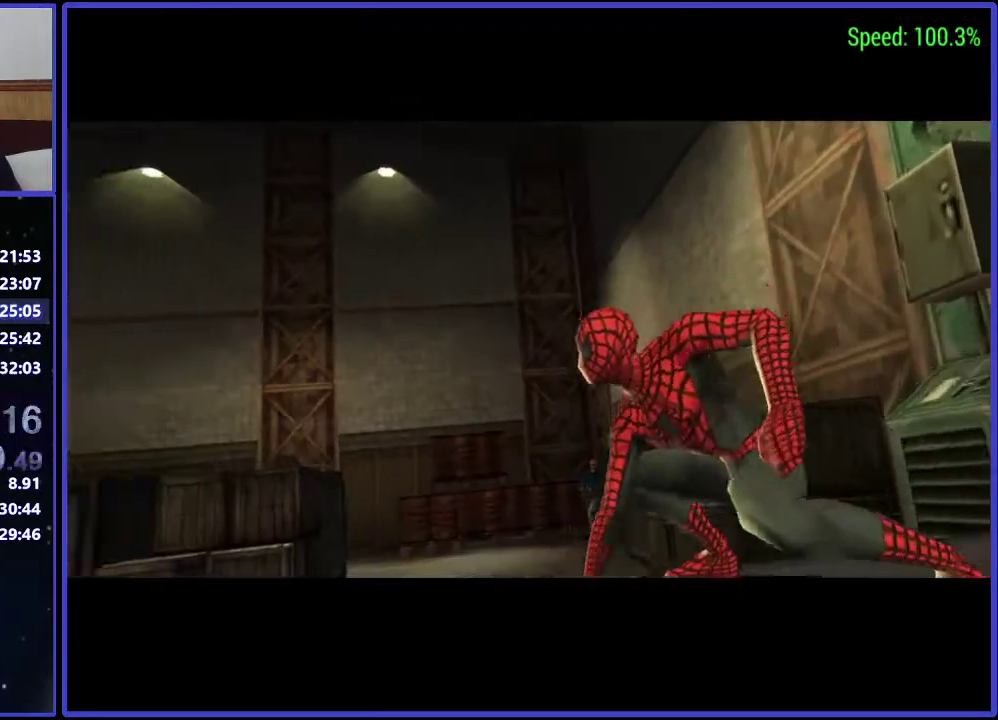
{"buttons": ["A"], "left_stick": "center", "right_stick": "center", "events": [[133, "A", "up"], [200, "A", "down"], [267, "A", "up"], [367, "A", "down"], [433, "A", "up"], [500, "A", "down"]]}
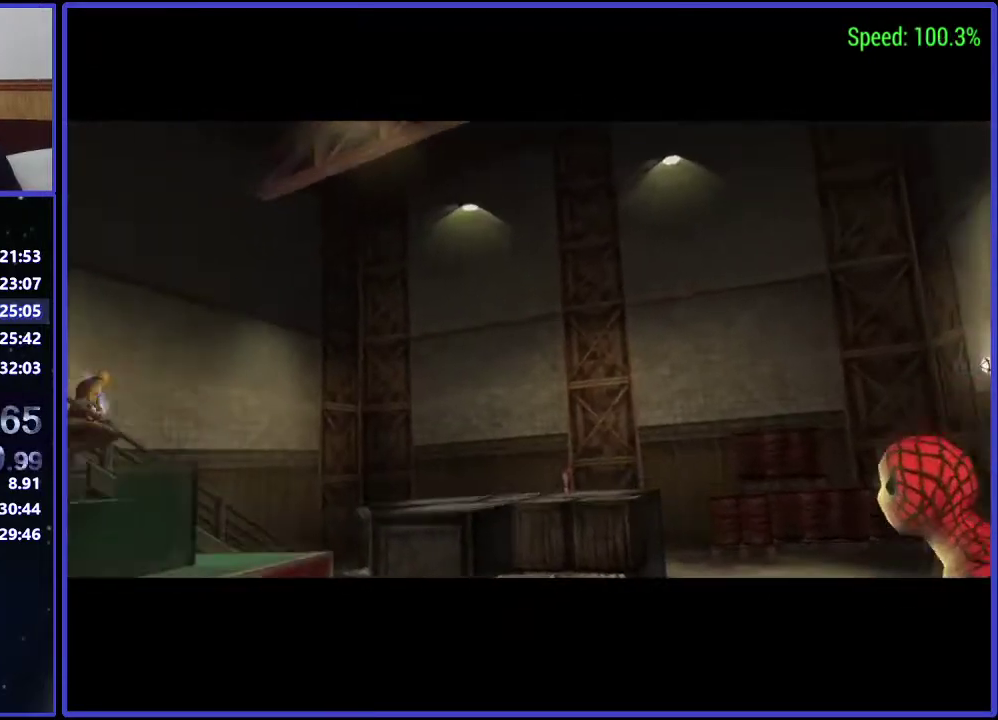
{"buttons": ["A"], "left_stick": "center", "right_stick": "center", "events": [[133, "A", "up"], [367, "A", "down"], [433, "A", "up"], [500, "A", "down"]]}
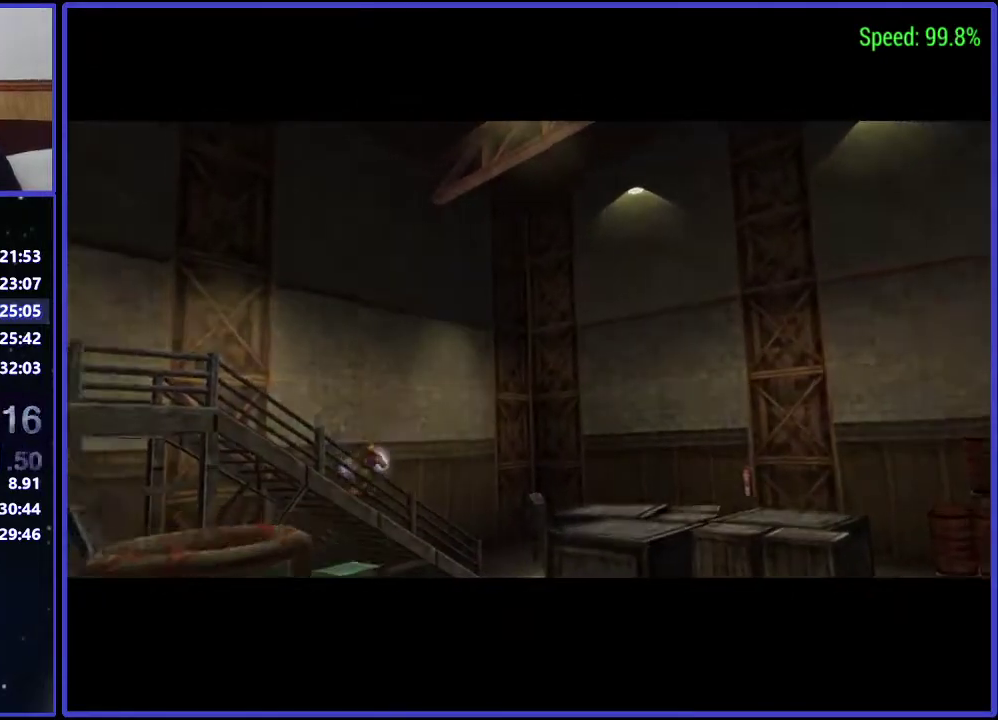
{"buttons": ["DPAD_RIGHT"], "left_stick": "center", "right_stick": "down", "events": [[67, "A", "up"], [133, "A", "down"], [200, "A", "up"], [300, "DPAD_RIGHT", "down"], [433, "right_stick", "down"]]}
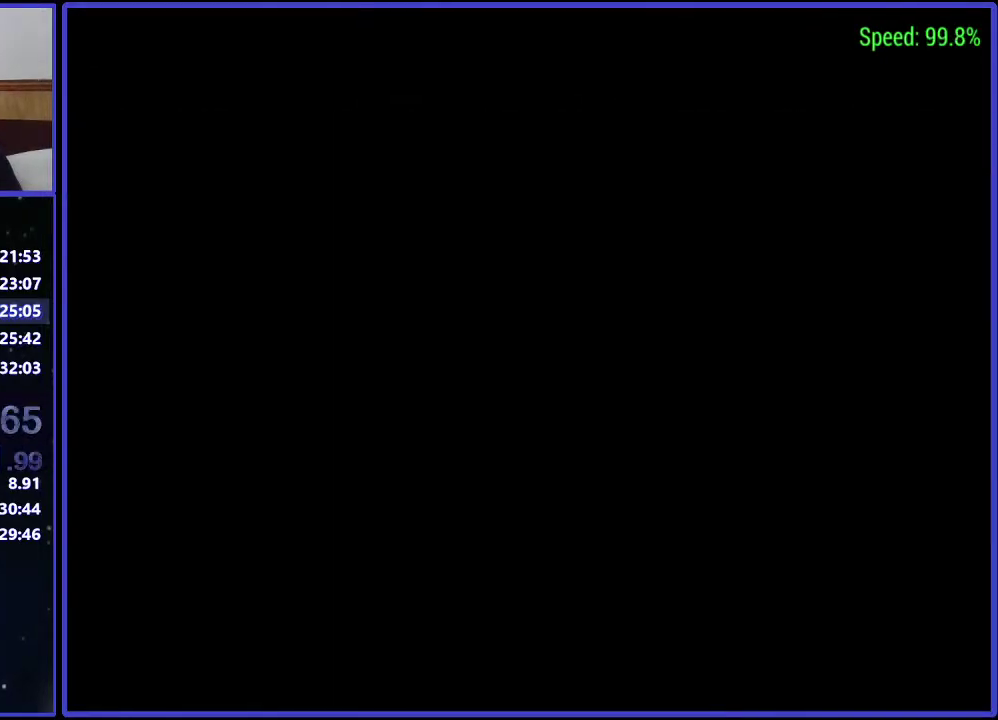
{"buttons": ["Y", "DPAD_RIGHT"], "left_stick": "center", "right_stick": "center", "events": [[67, "right_stick", "center"], [200, "A", "down"], [333, "A", "up"], [500, "Y", "down"]]}
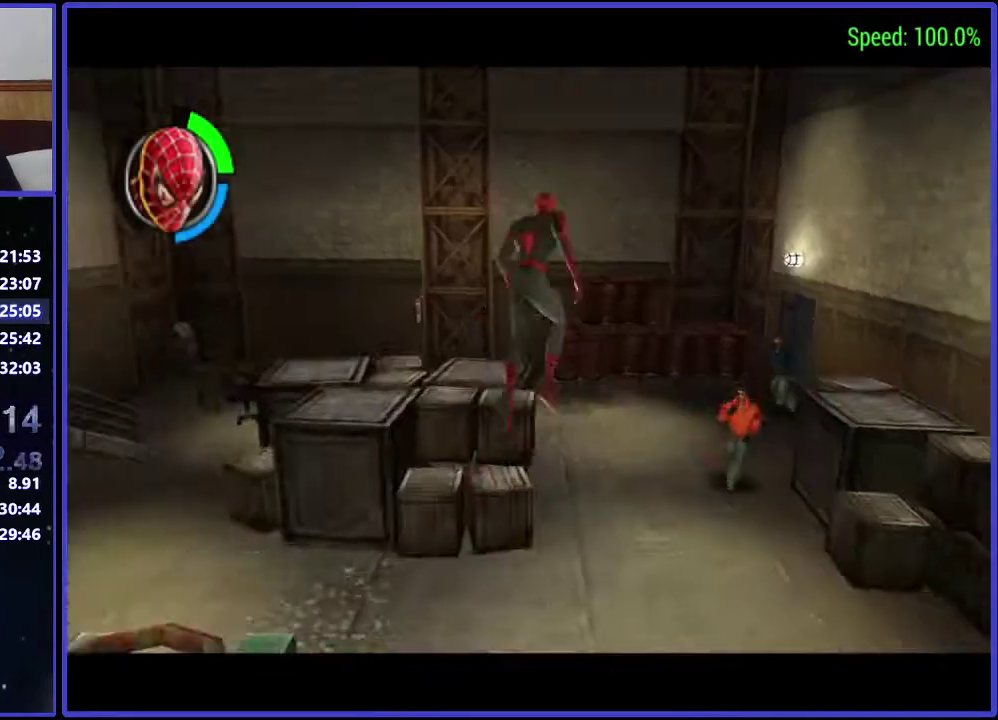
{"buttons": ["DPAD_UP"], "left_stick": "center", "right_stick": "center", "events": [[67, "DPAD_UP", "down"], [67, "Y", "up"], [200, "DPAD_RIGHT", "up"], [200, "Y", "down"], [267, "Y", "up"], [367, "Y", "down"], [500, "Y", "up"]]}
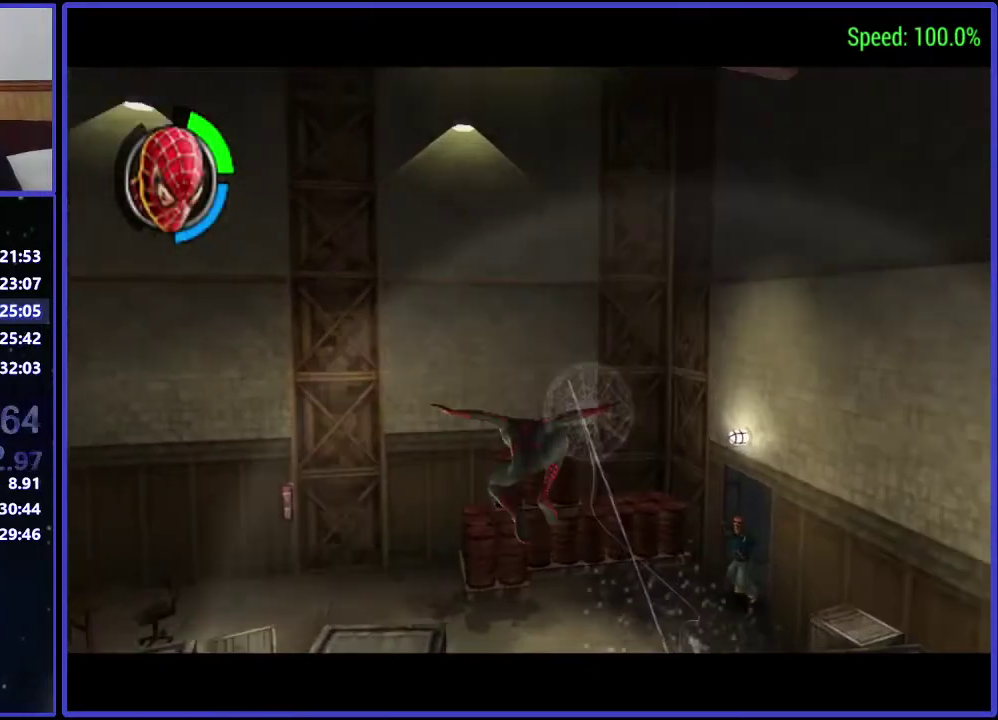
{"buttons": ["DPAD_UP"], "left_stick": "center", "right_stick": "center", "events": [[200, "DPAD_RIGHT", "down"], [367, "DPAD_RIGHT", "up"]]}
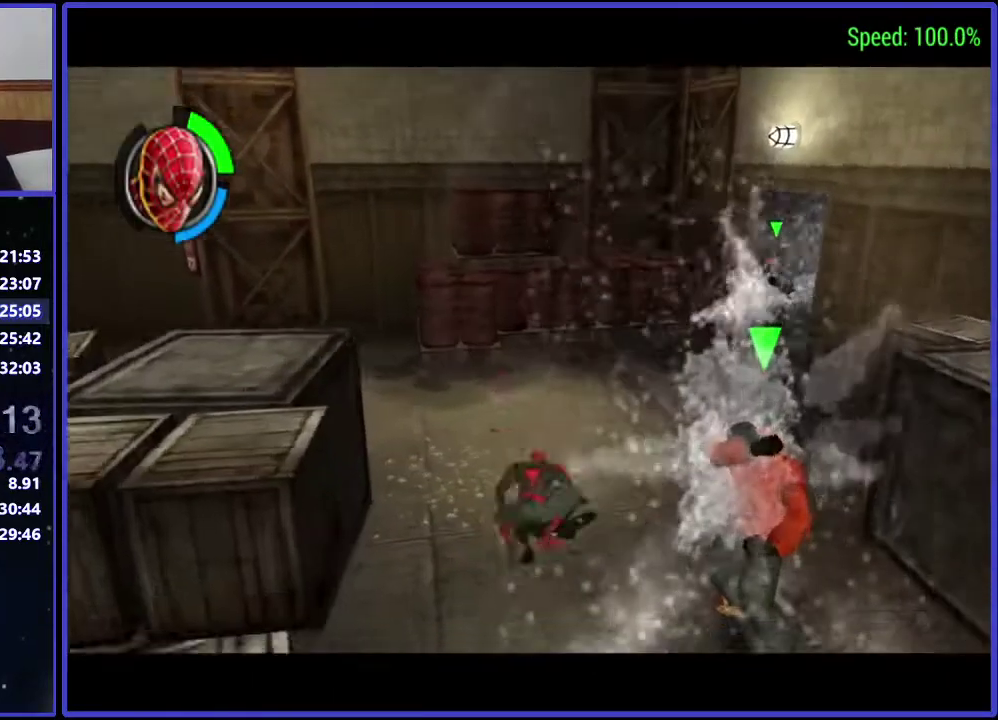
{"buttons": ["DPAD_UP", "DPAD_RIGHT"], "left_stick": "center", "right_stick": "center", "events": [[133, "DPAD_RIGHT", "down"]]}
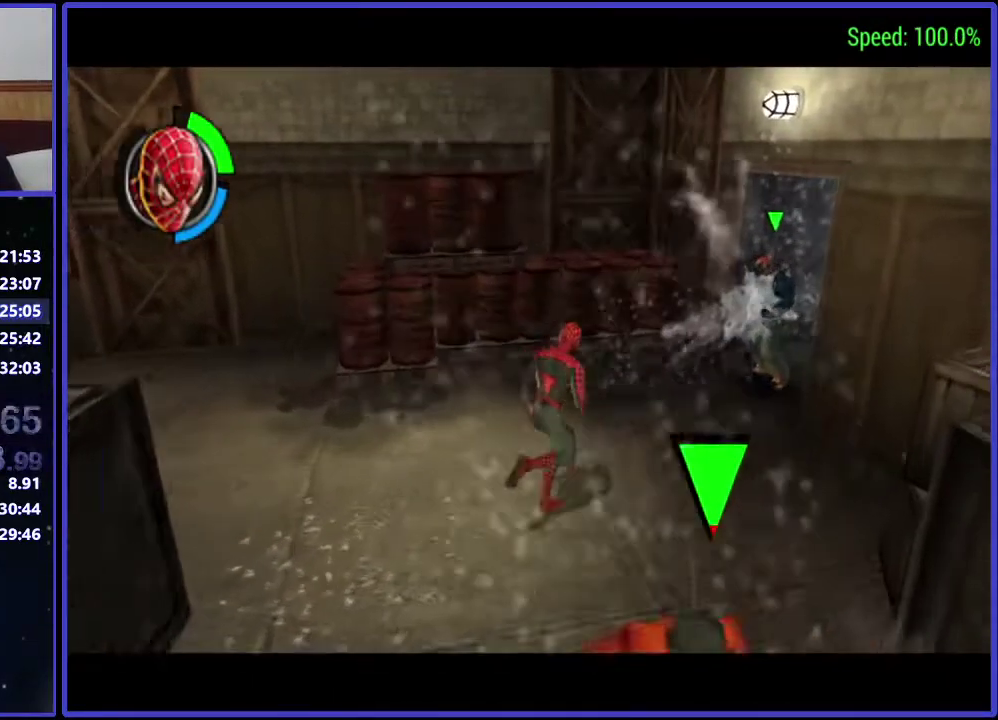
{"buttons": ["X", "DPAD_UP", "DPAD_RIGHT"], "left_stick": "center", "right_stick": "center", "events": [[500, "X", "down"]]}